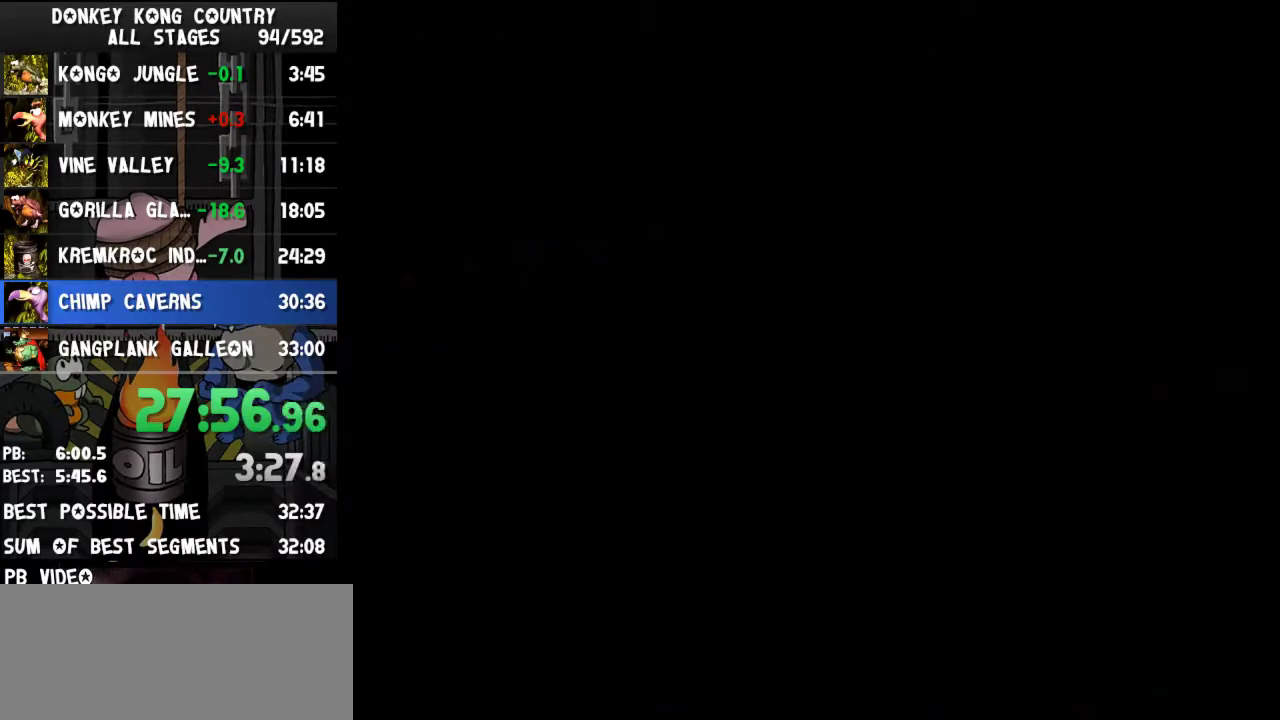
Gameplay with a controller (Nintendo layout); each line is a JSON object with the inputs held at the frame after it. "events" lists button and stick changes between this image and that frame as [ms after this image, input, new state], when the widget could be followed in between. Not read: L3 R3.
{"buttons": ["Y", "DPAD_RIGHT"], "events": [[400, "DPAD_RIGHT", "down"], [400, "Y", "down"]]}
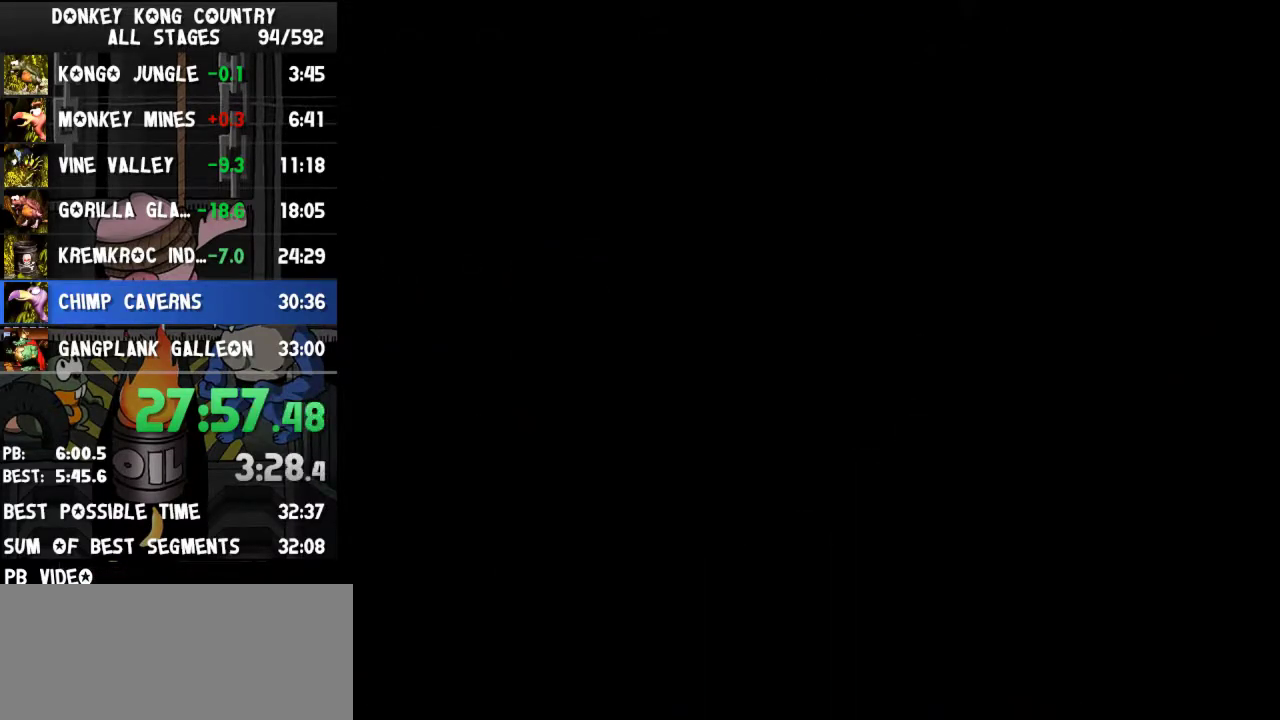
{"buttons": ["Y", "DPAD_RIGHT"], "events": []}
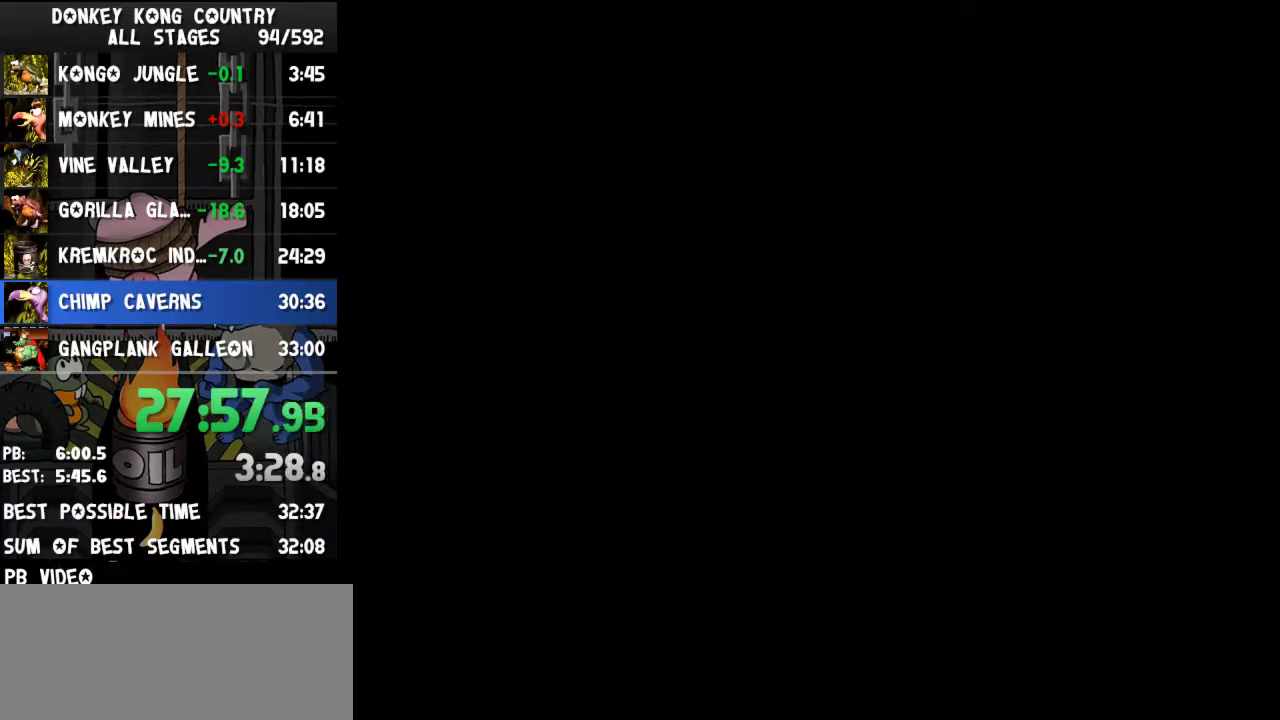
{"buttons": ["Y", "DPAD_RIGHT"], "events": []}
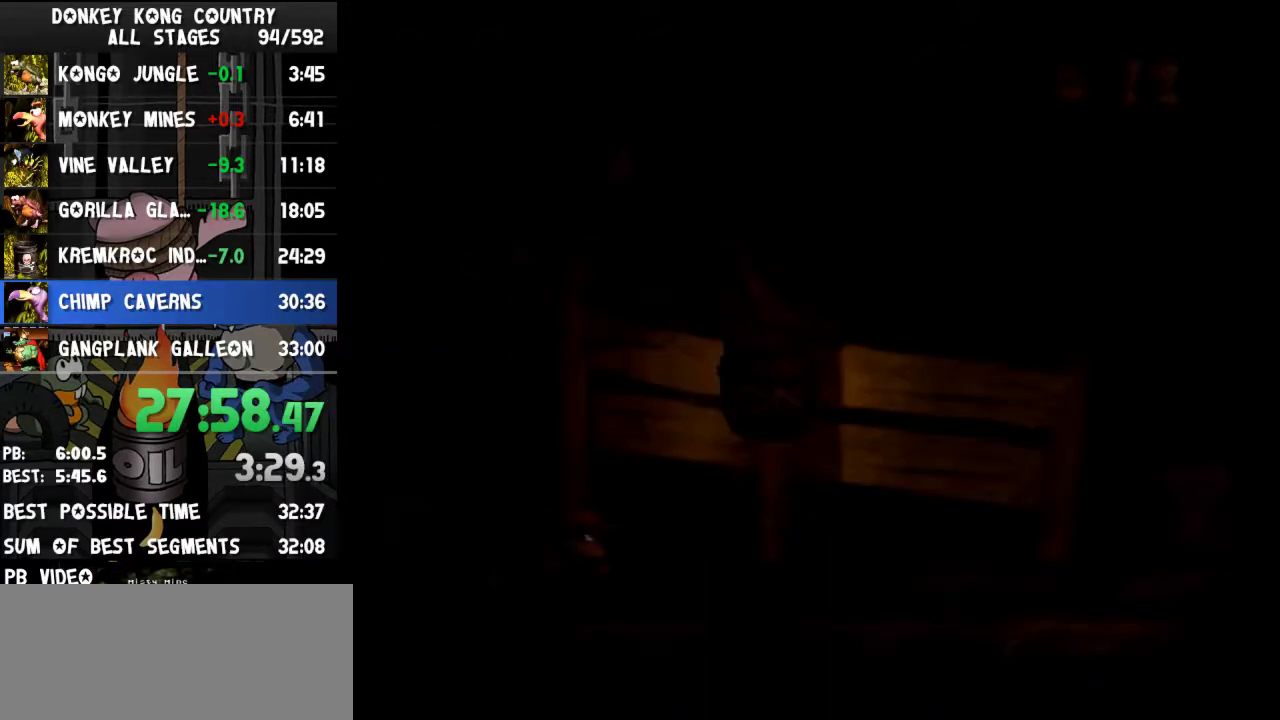
{"buttons": ["Y", "DPAD_RIGHT"], "events": []}
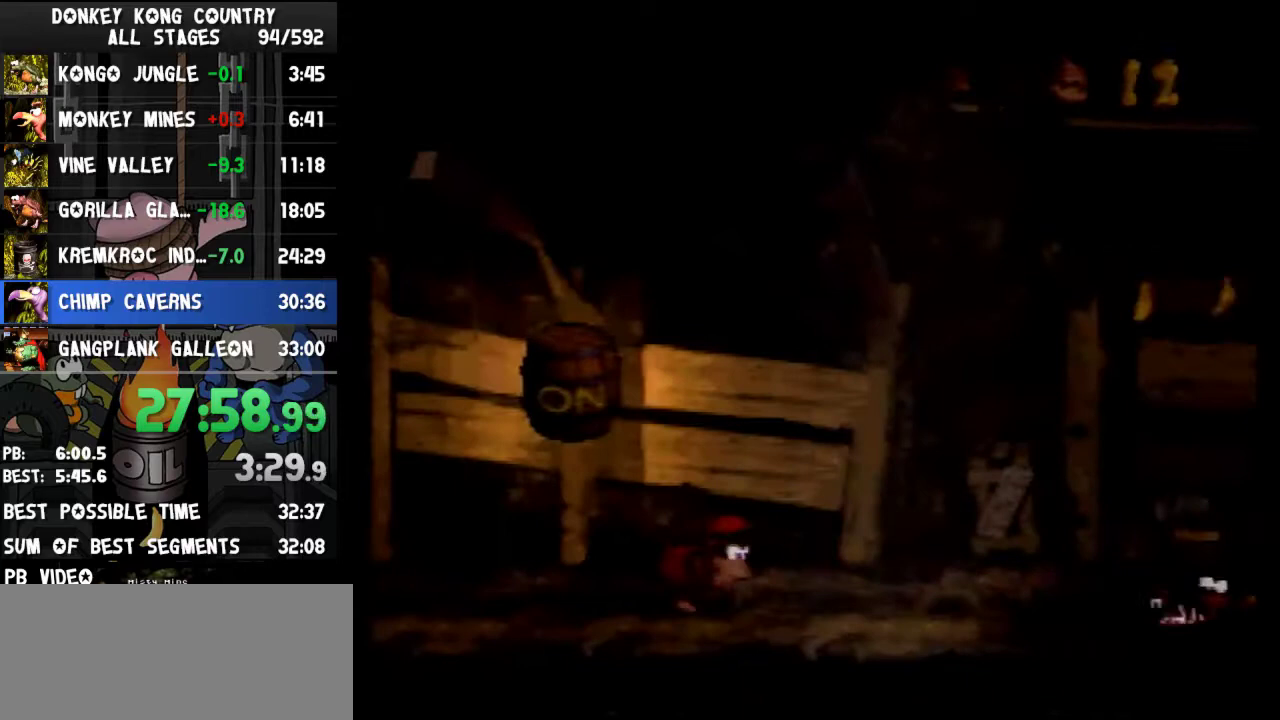
{"buttons": ["Y", "DPAD_RIGHT"], "events": [[200, "Y", "up"], [267, "Y", "down"]]}
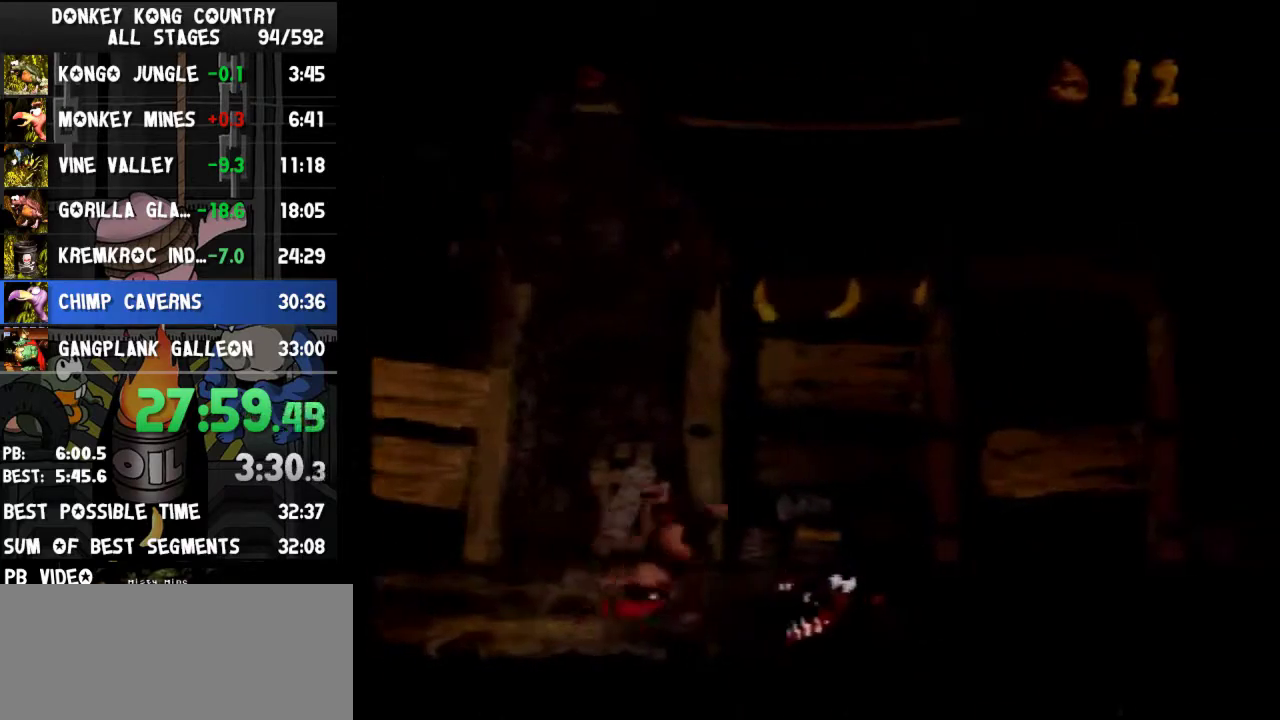
{"buttons": ["Y", "DPAD_RIGHT"], "events": [[333, "B", "down"], [467, "B", "up"]]}
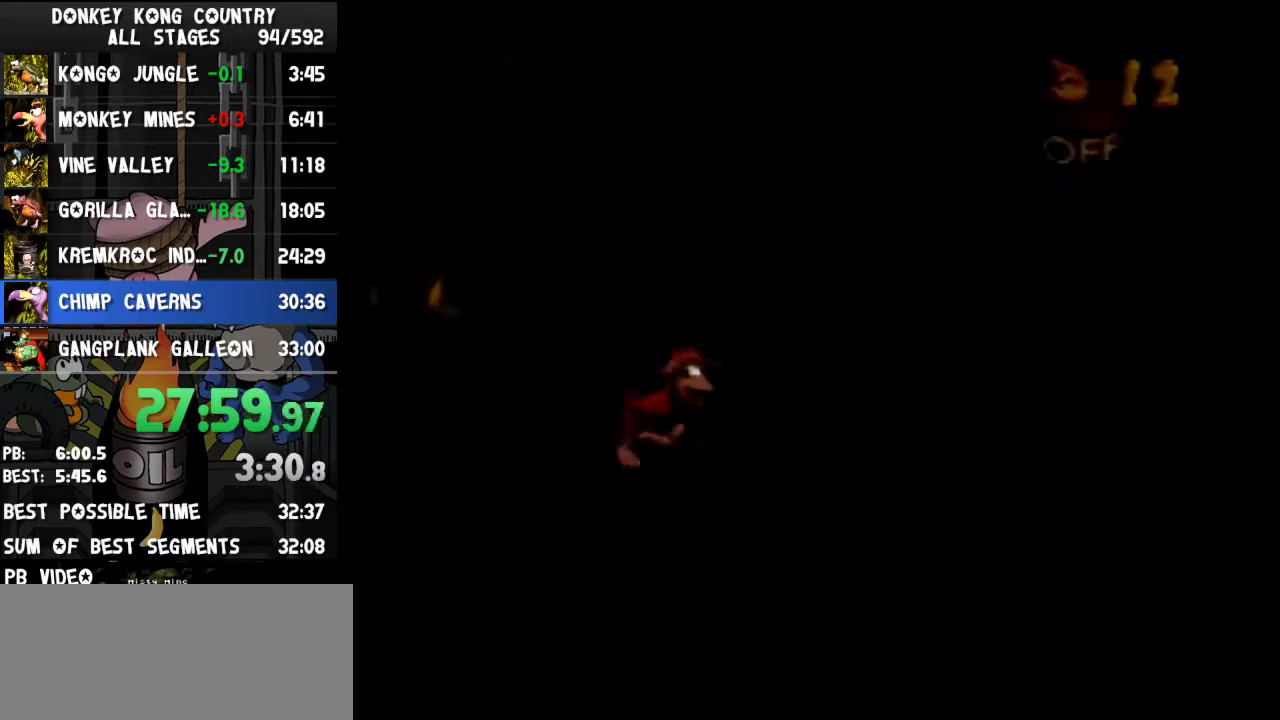
{"buttons": ["Y", "DPAD_RIGHT"], "events": [[367, "Y", "up"], [433, "Y", "down"]]}
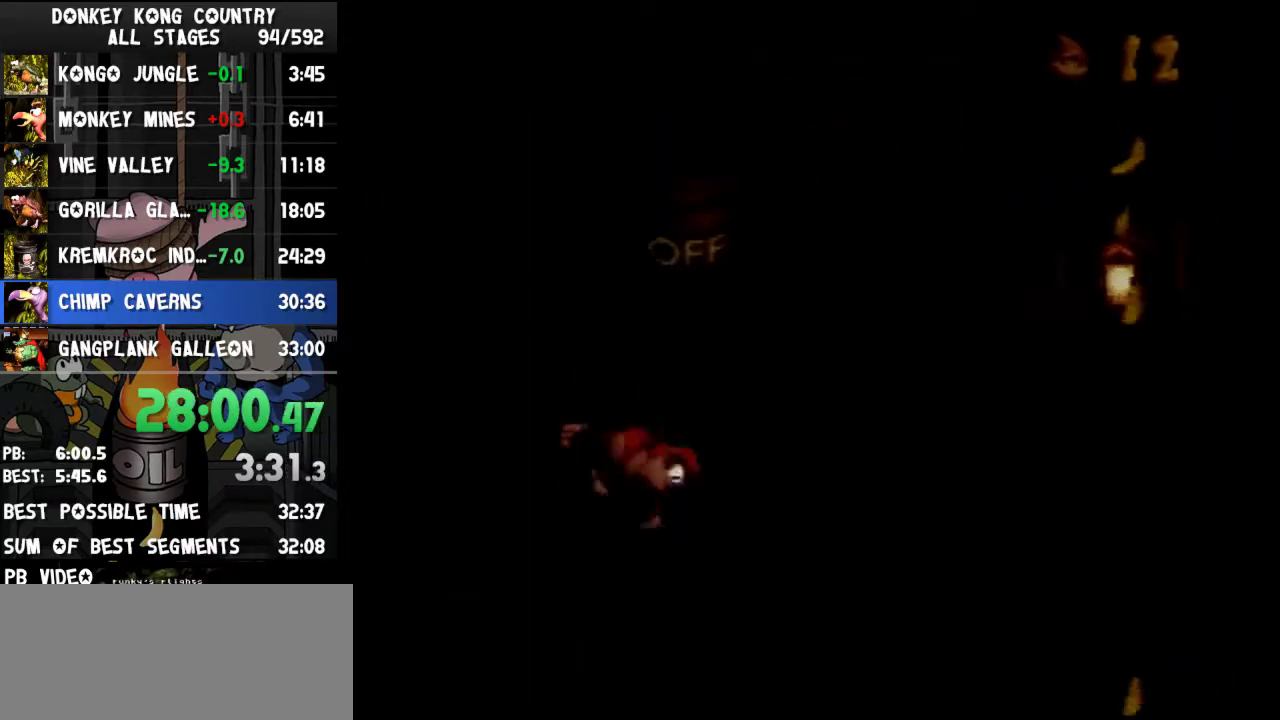
{"buttons": ["B", "Y", "DPAD_RIGHT"], "events": [[333, "B", "down"]]}
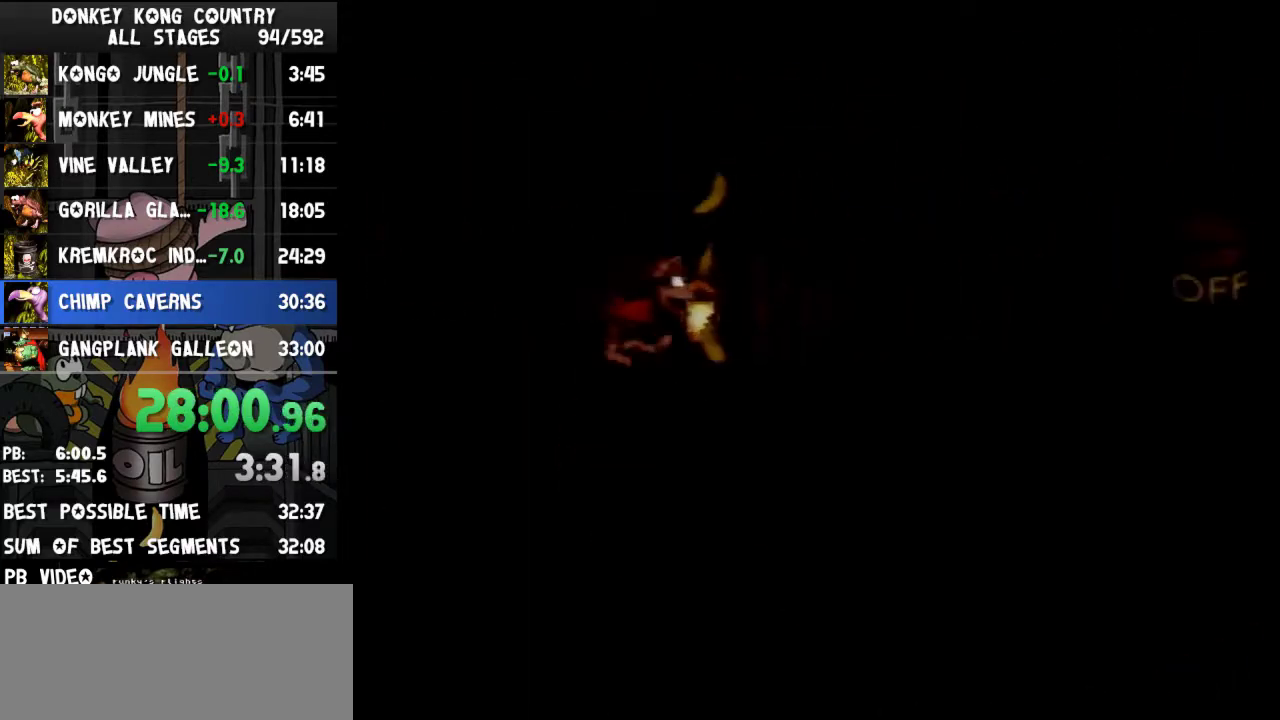
{"buttons": ["Y", "DPAD_RIGHT"], "events": [[367, "B", "up"]]}
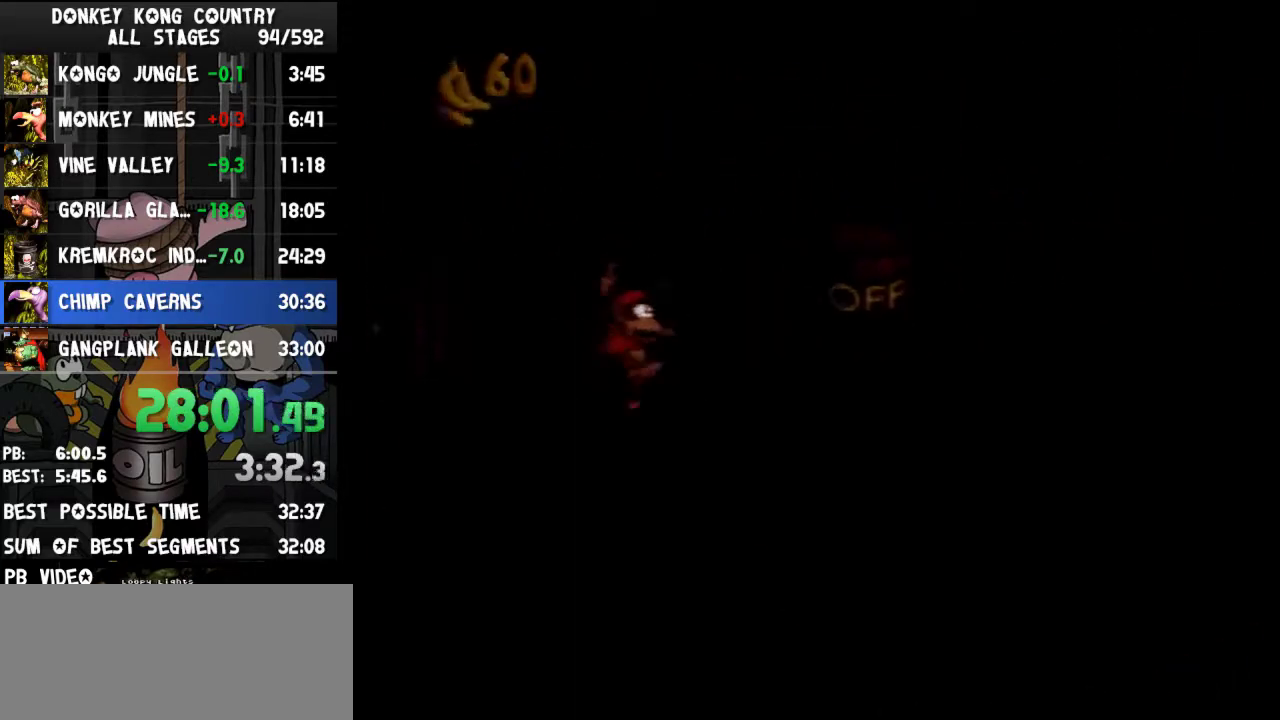
{"buttons": ["B", "Y", "DPAD_RIGHT"], "events": [[500, "B", "down"]]}
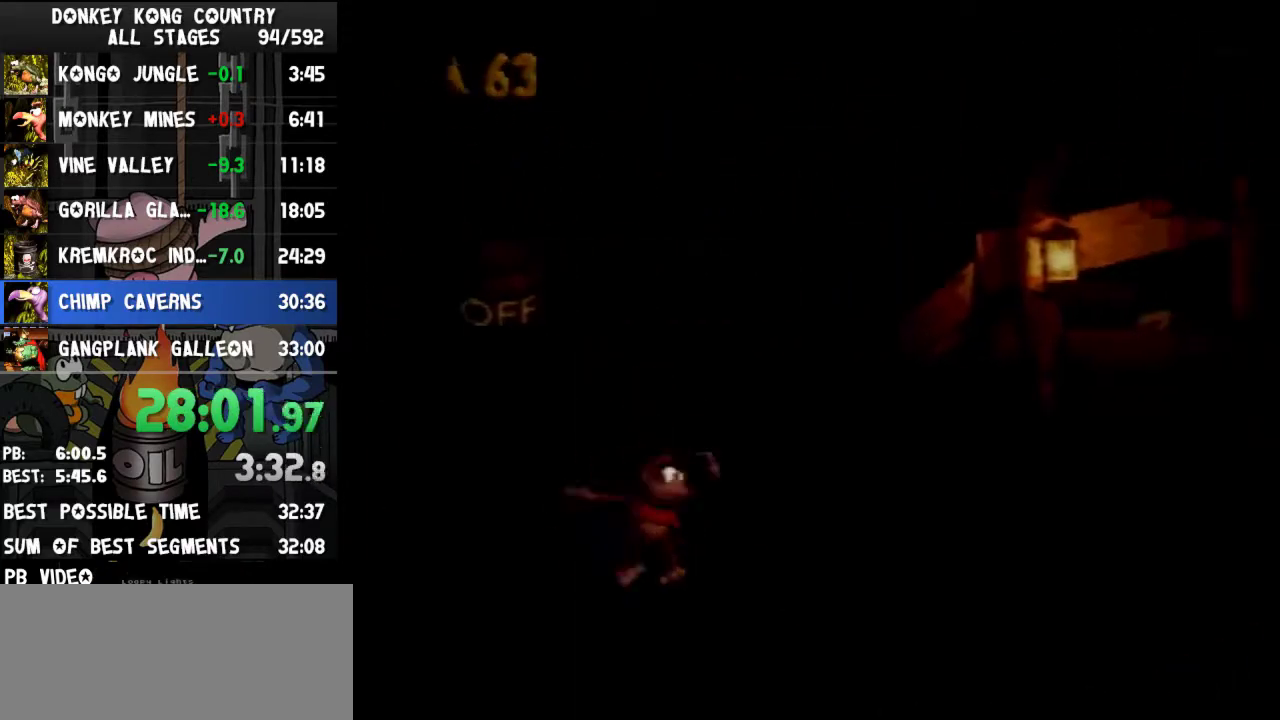
{"buttons": ["Y", "DPAD_RIGHT"], "events": [[400, "B", "up"]]}
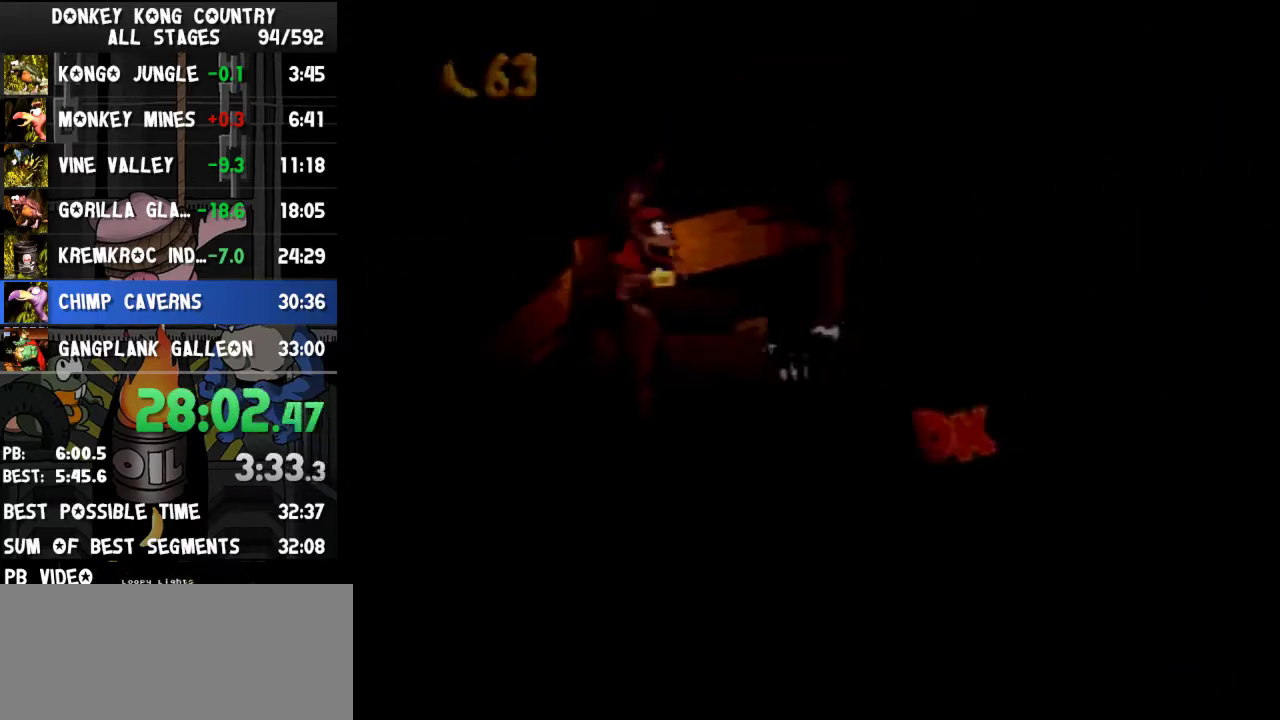
{"buttons": ["Y"], "events": [[100, "DPAD_RIGHT", "up"]]}
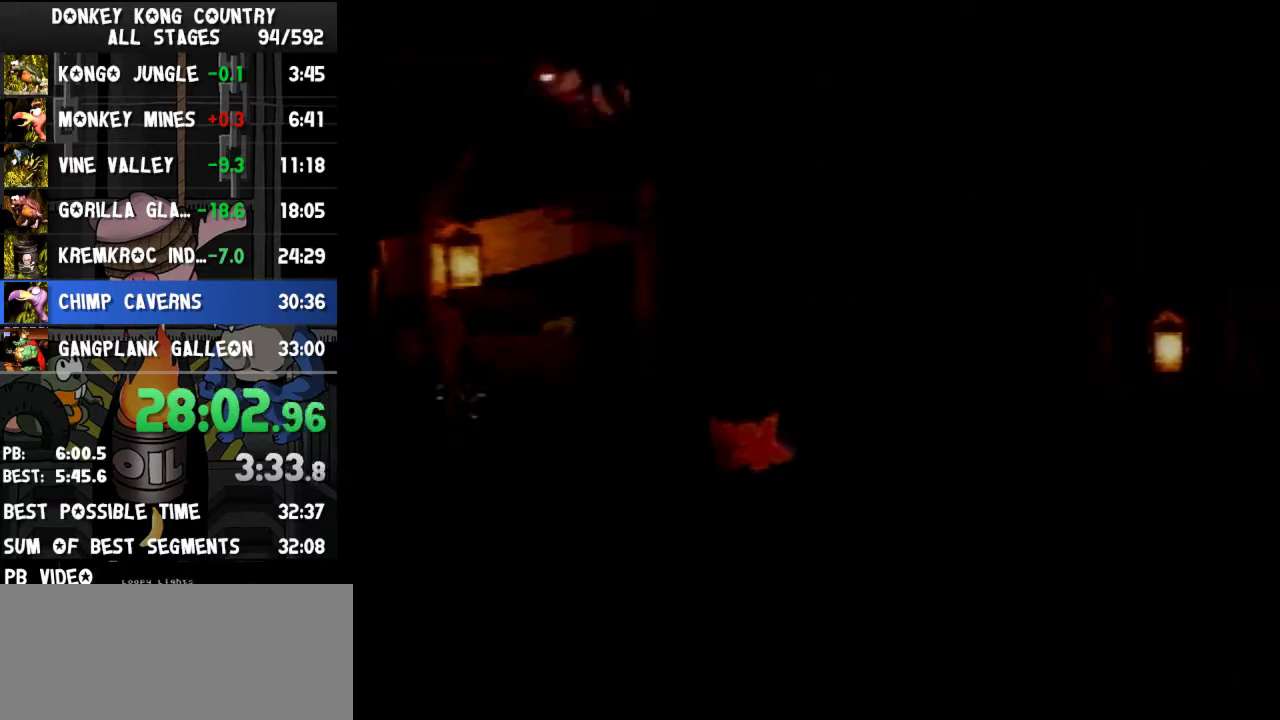
{"buttons": ["Y", "DPAD_RIGHT"], "events": [[133, "DPAD_RIGHT", "down"], [400, "Y", "up"], [467, "Y", "down"]]}
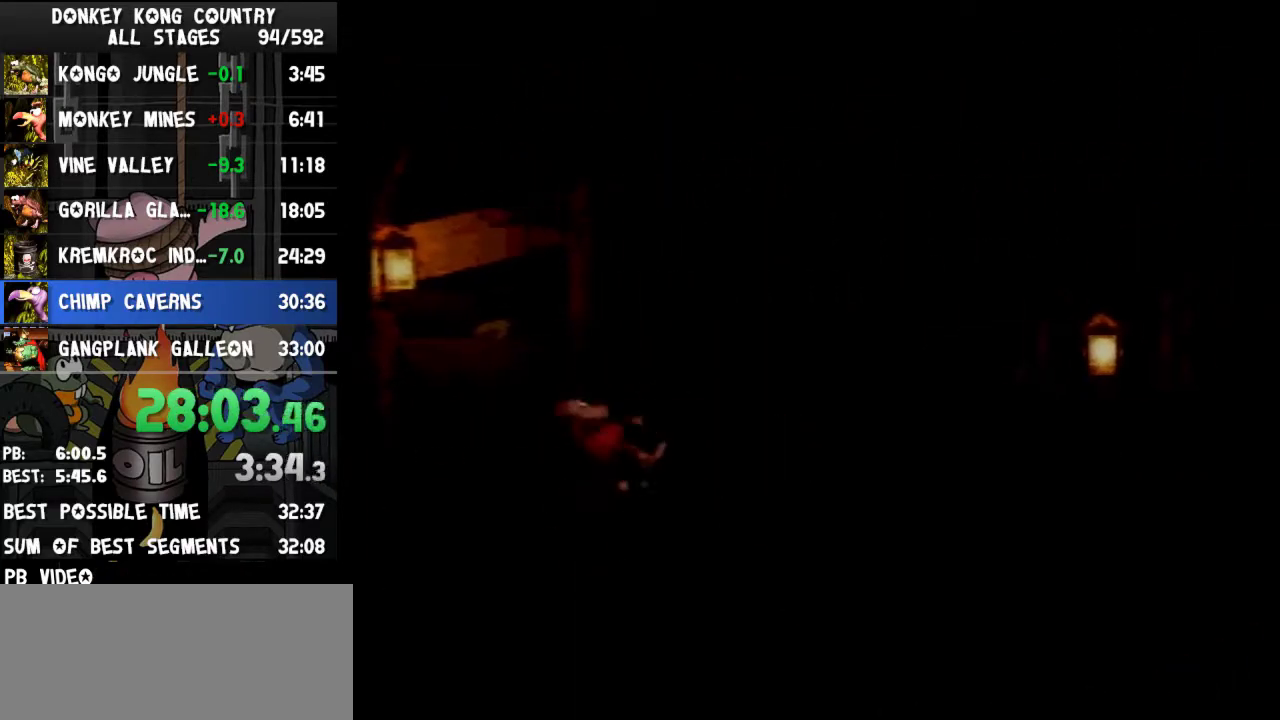
{"buttons": ["Y", "DPAD_RIGHT"], "events": []}
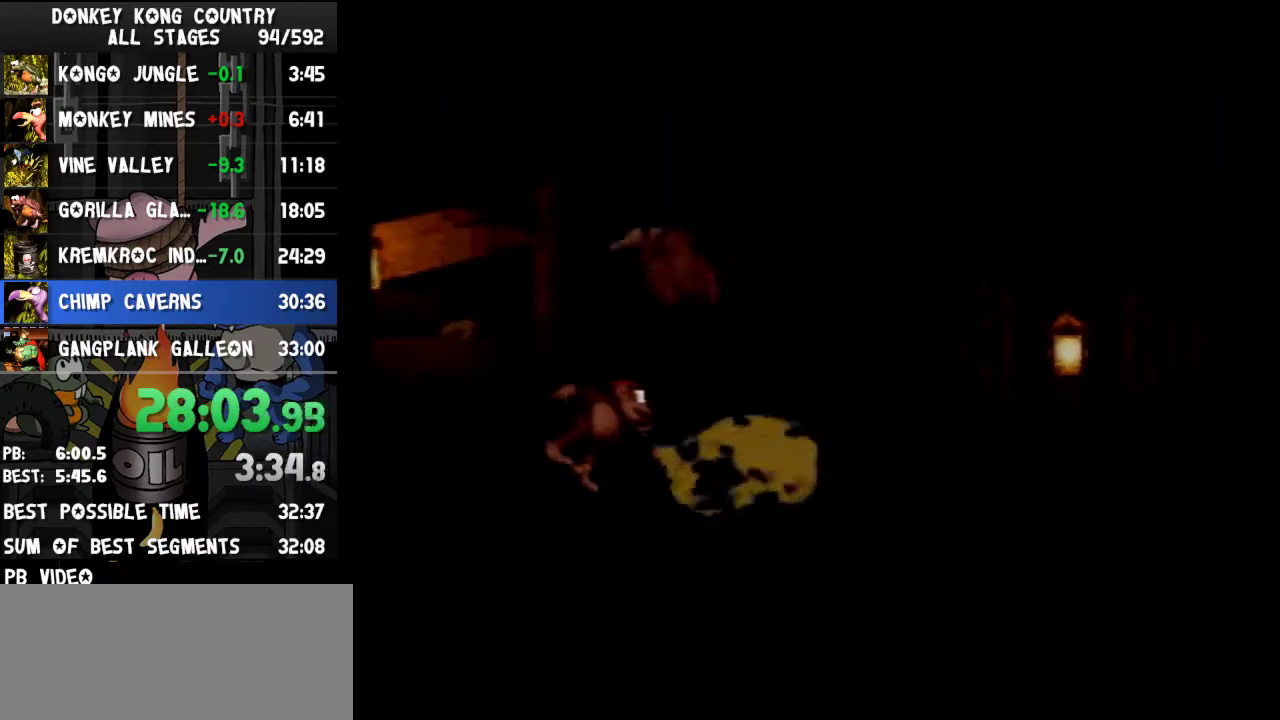
{"buttons": ["DPAD_RIGHT"], "events": [[467, "Y", "up"]]}
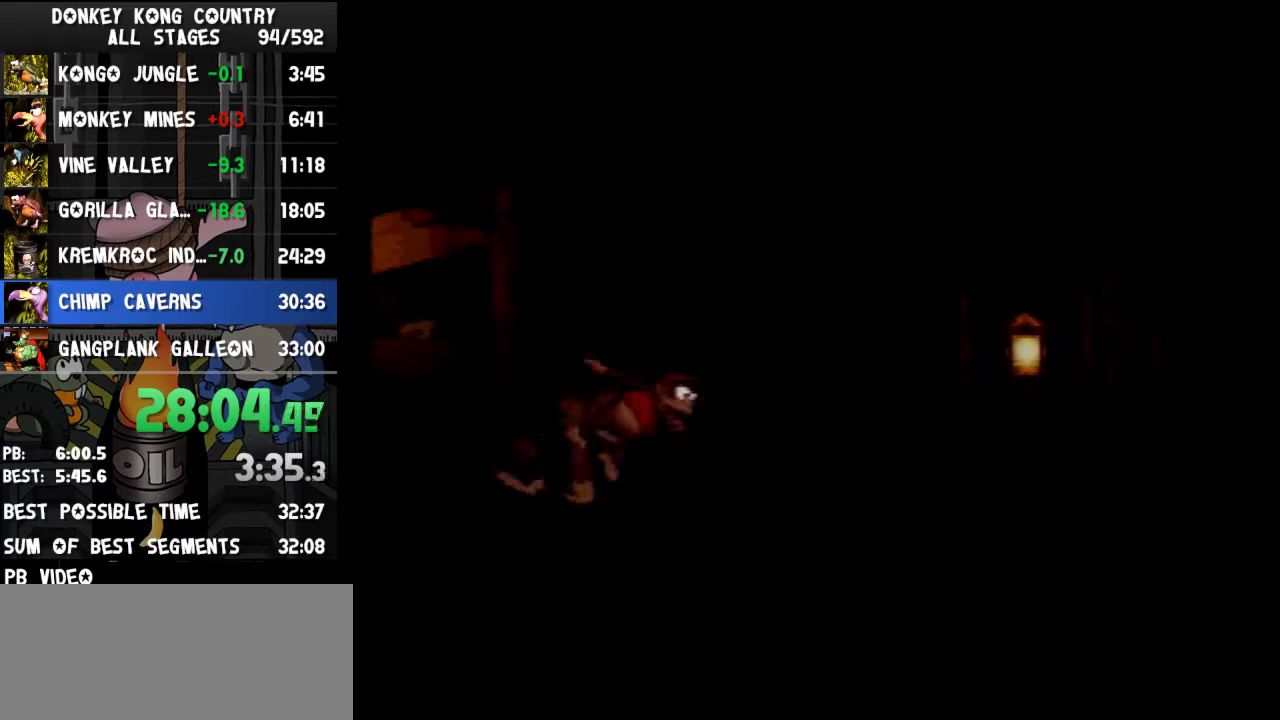
{"buttons": ["B", "Y", "DPAD_RIGHT"], "events": [[33, "Y", "down"], [433, "B", "down"]]}
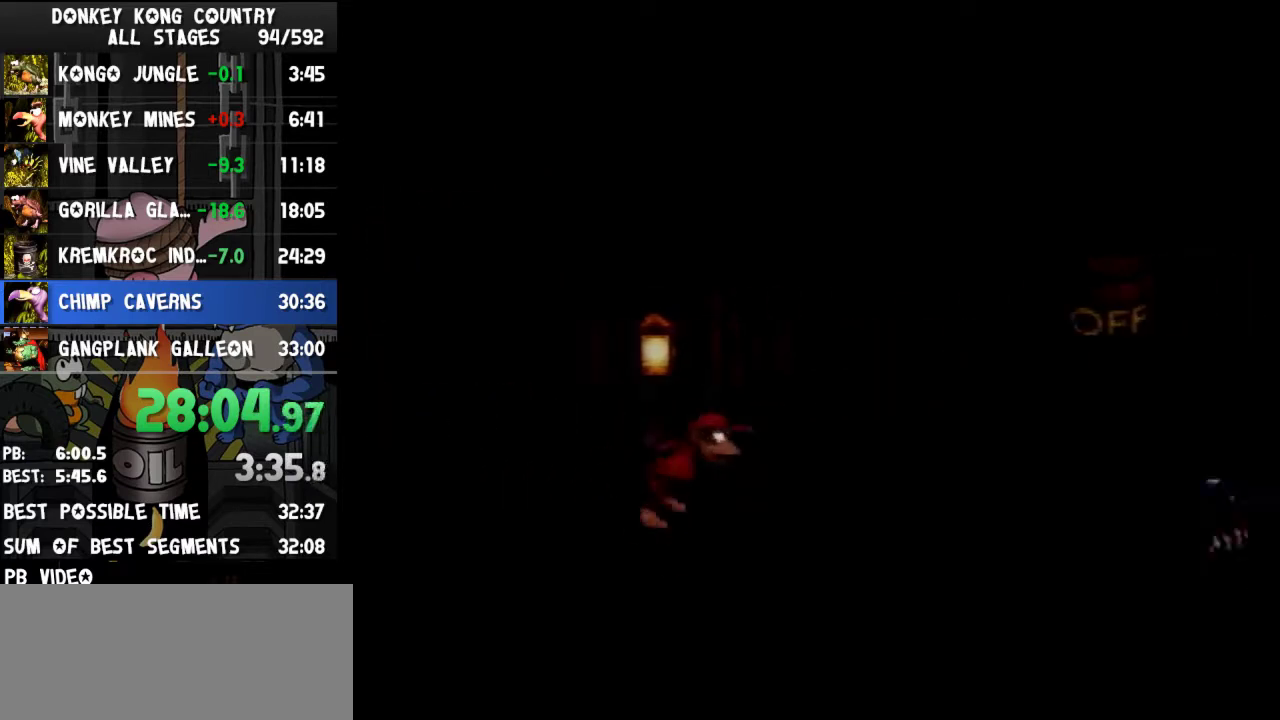
{"buttons": ["B", "Y", "DPAD_RIGHT"], "events": []}
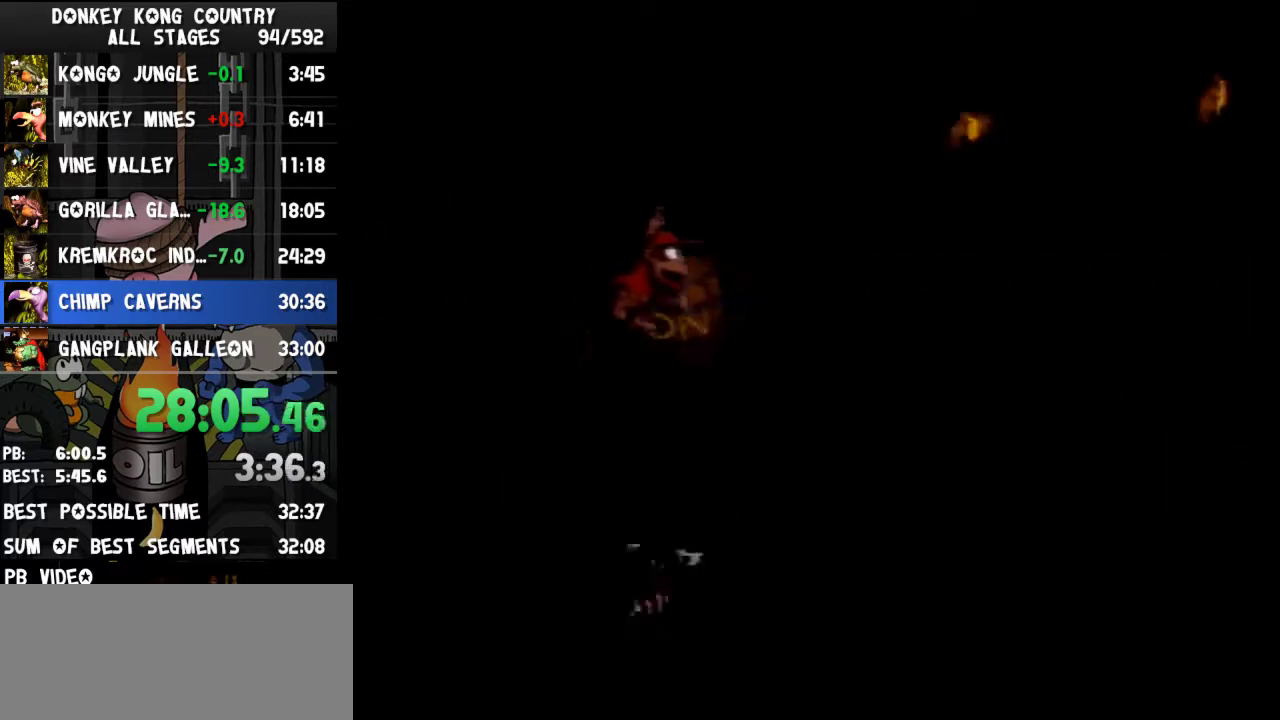
{"buttons": ["Y", "DPAD_RIGHT"], "events": [[100, "B", "up"]]}
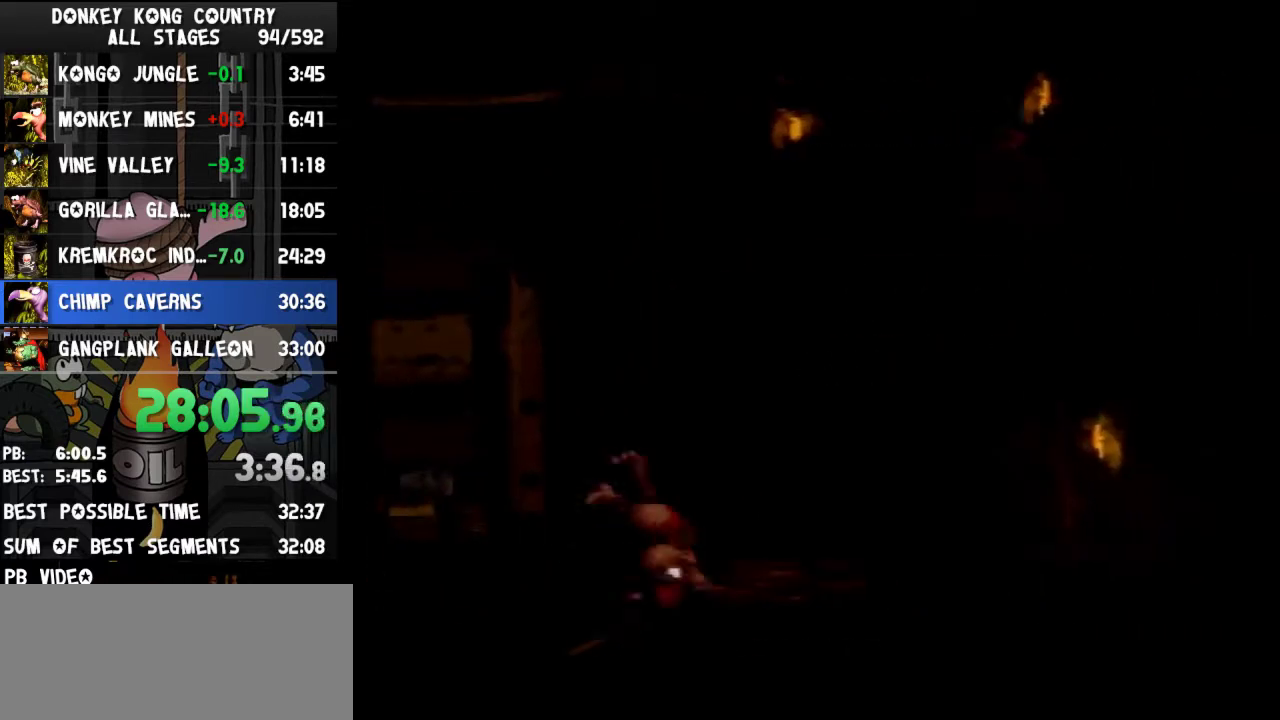
{"buttons": ["B", "Y", "DPAD_RIGHT"], "events": [[433, "B", "down"]]}
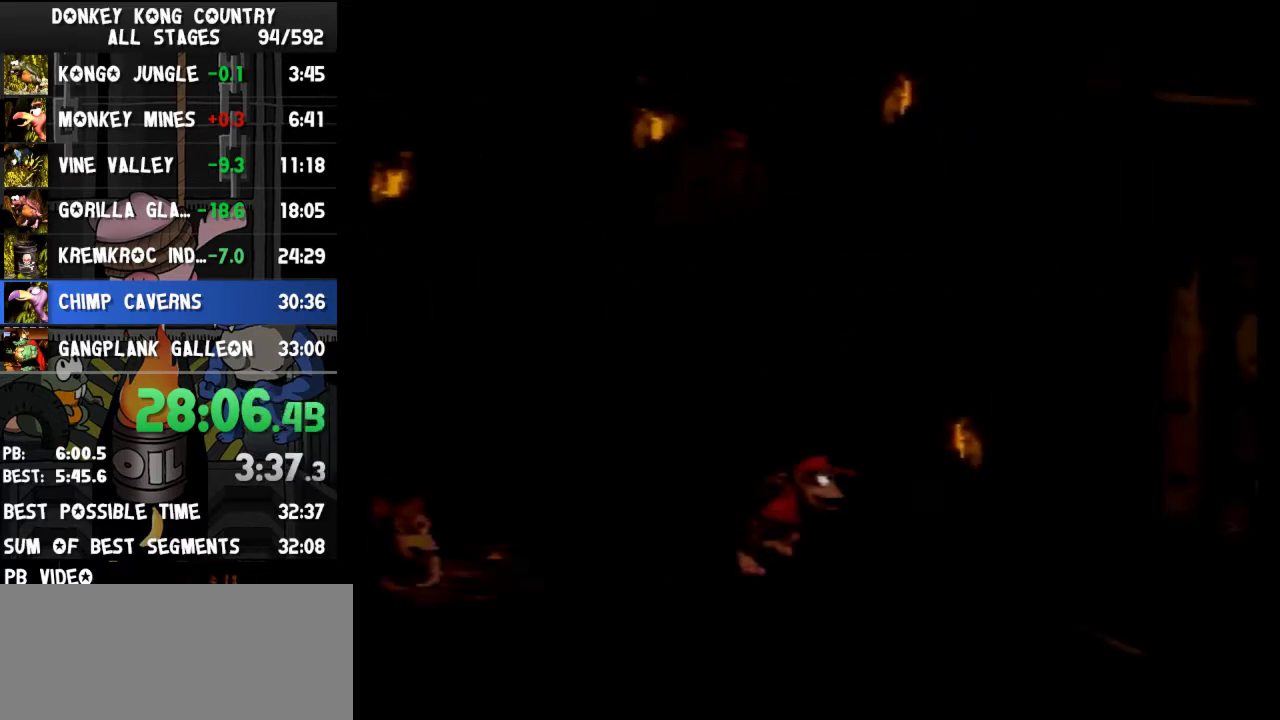
{"buttons": ["Y"], "events": [[167, "B", "up"], [433, "DPAD_RIGHT", "up"]]}
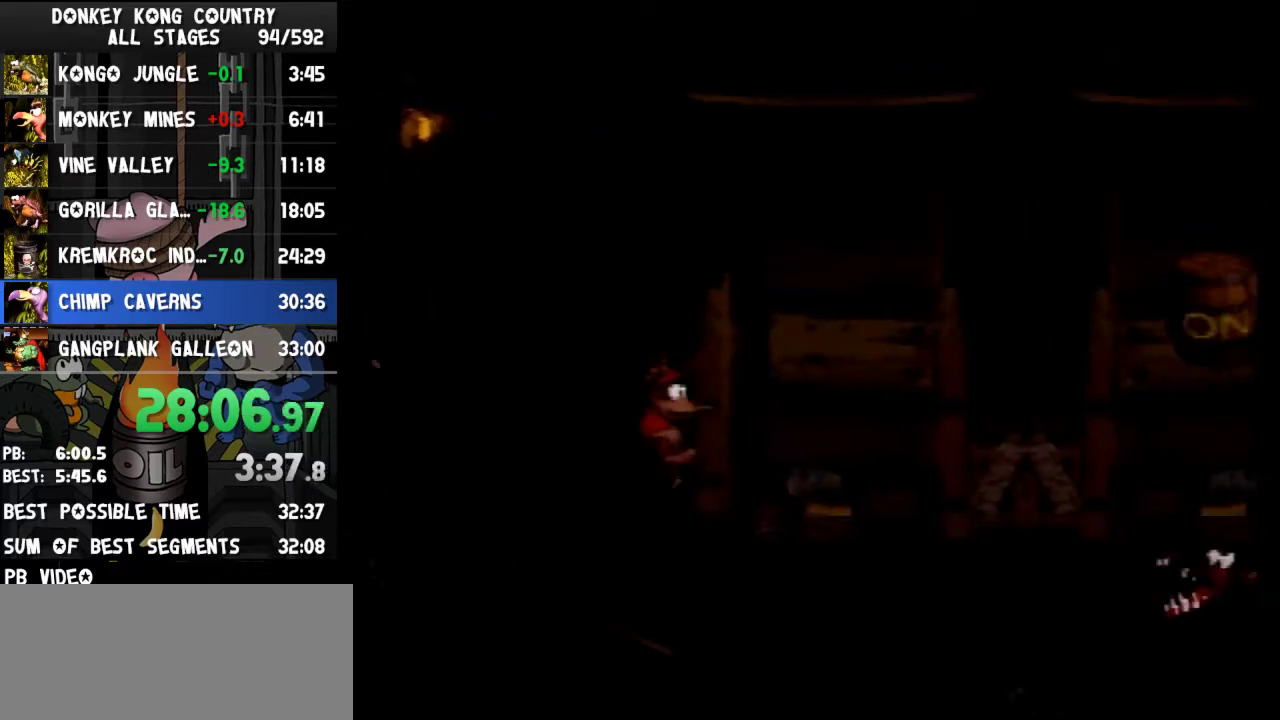
{"buttons": ["B", "Y", "DPAD_RIGHT"], "events": [[67, "DPAD_RIGHT", "down"], [100, "B", "down"]]}
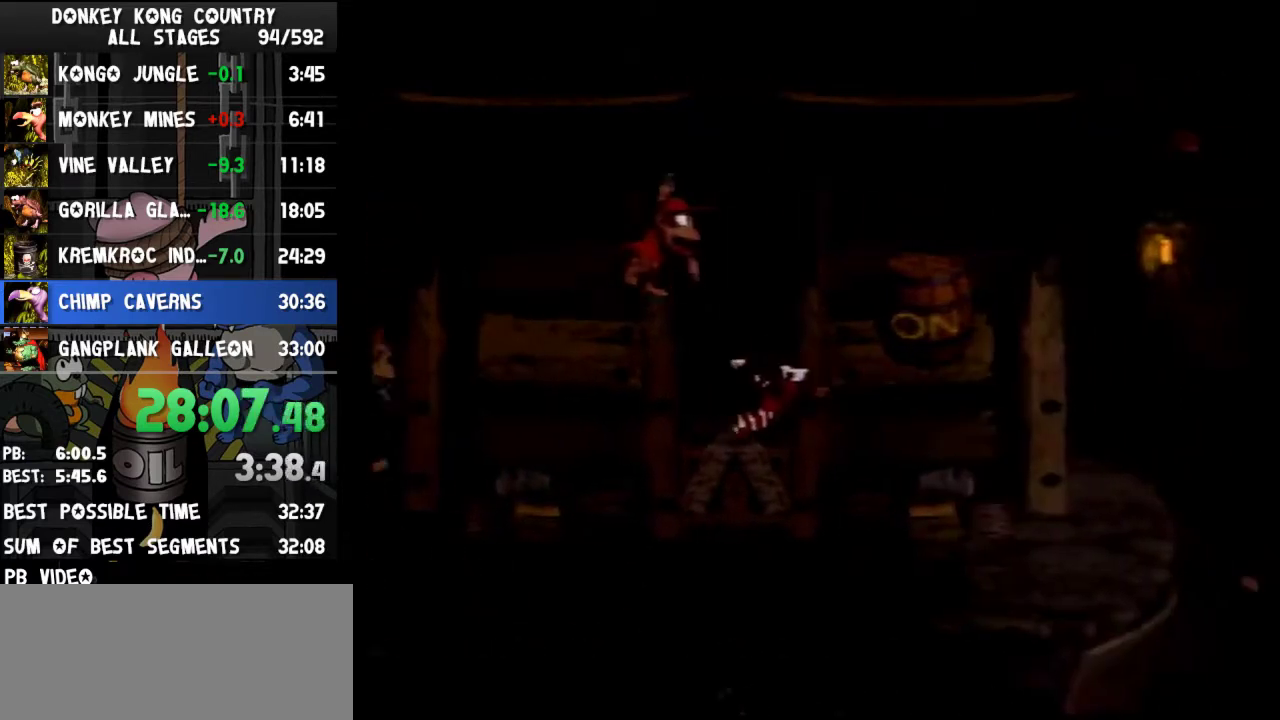
{"buttons": ["Y", "DPAD_RIGHT"], "events": [[400, "B", "up"]]}
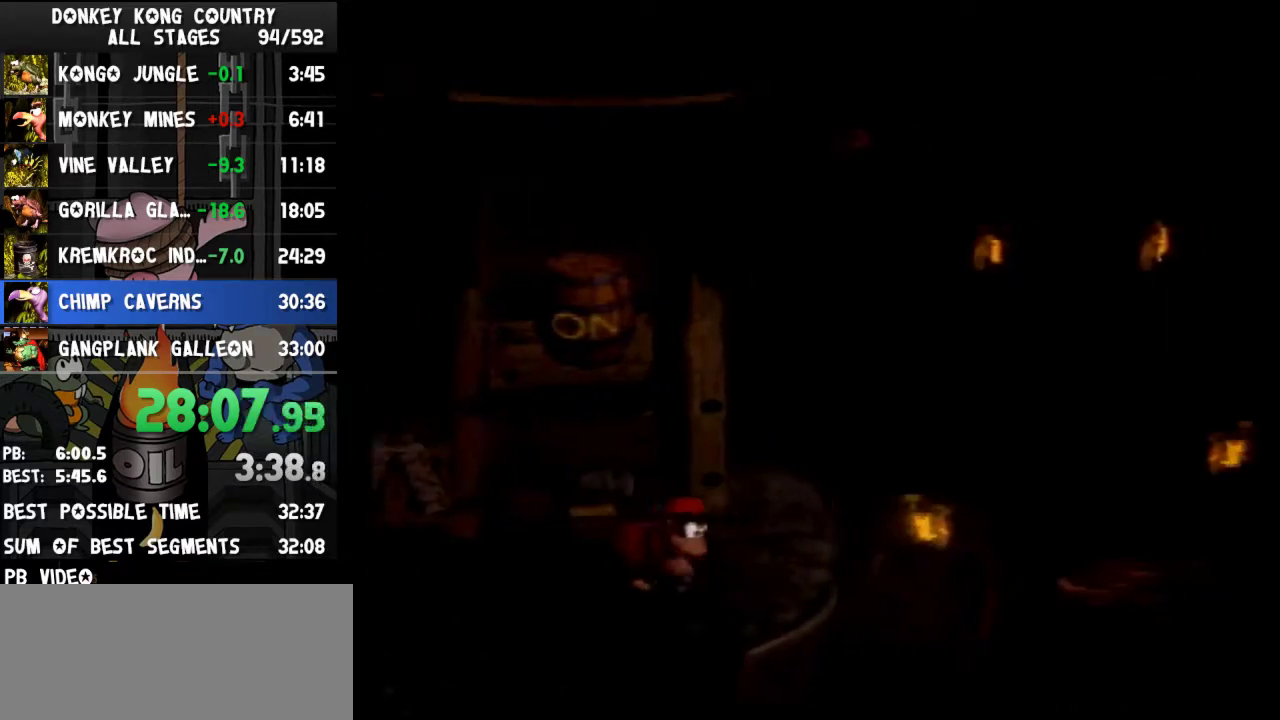
{"buttons": ["Y", "DPAD_RIGHT"], "events": []}
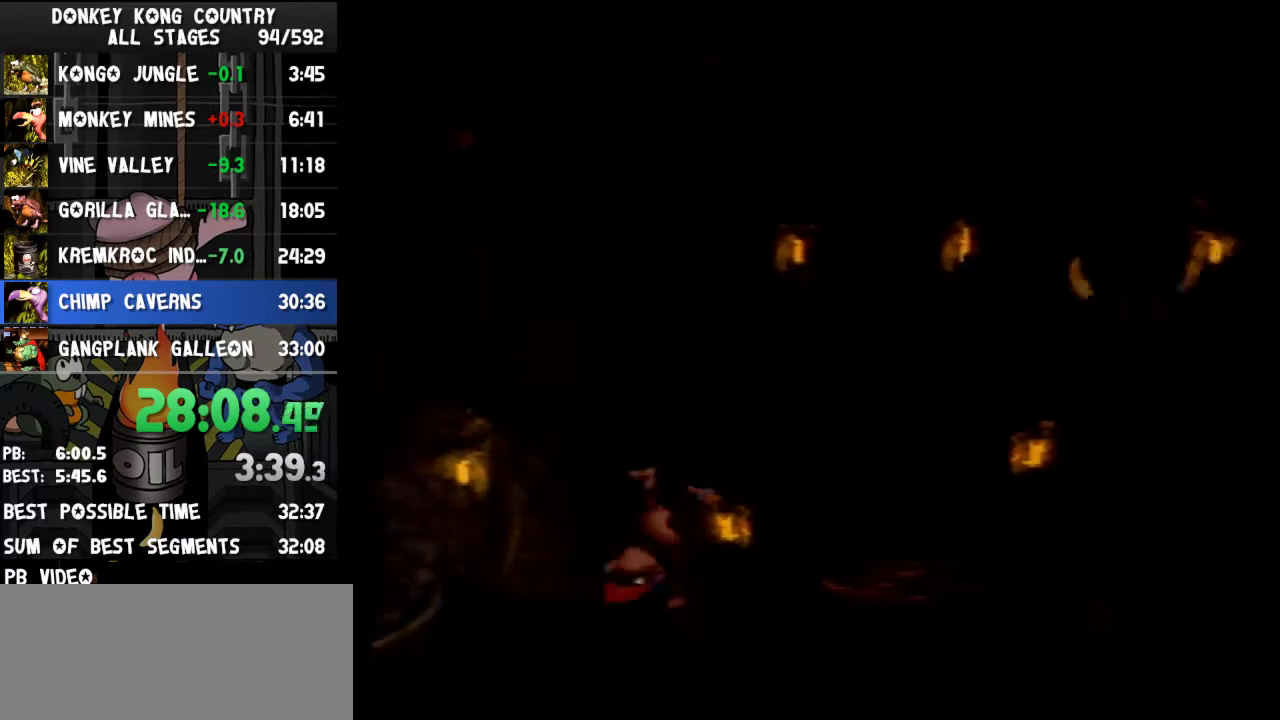
{"buttons": ["B", "Y", "DPAD_RIGHT"], "events": [[100, "B", "down"]]}
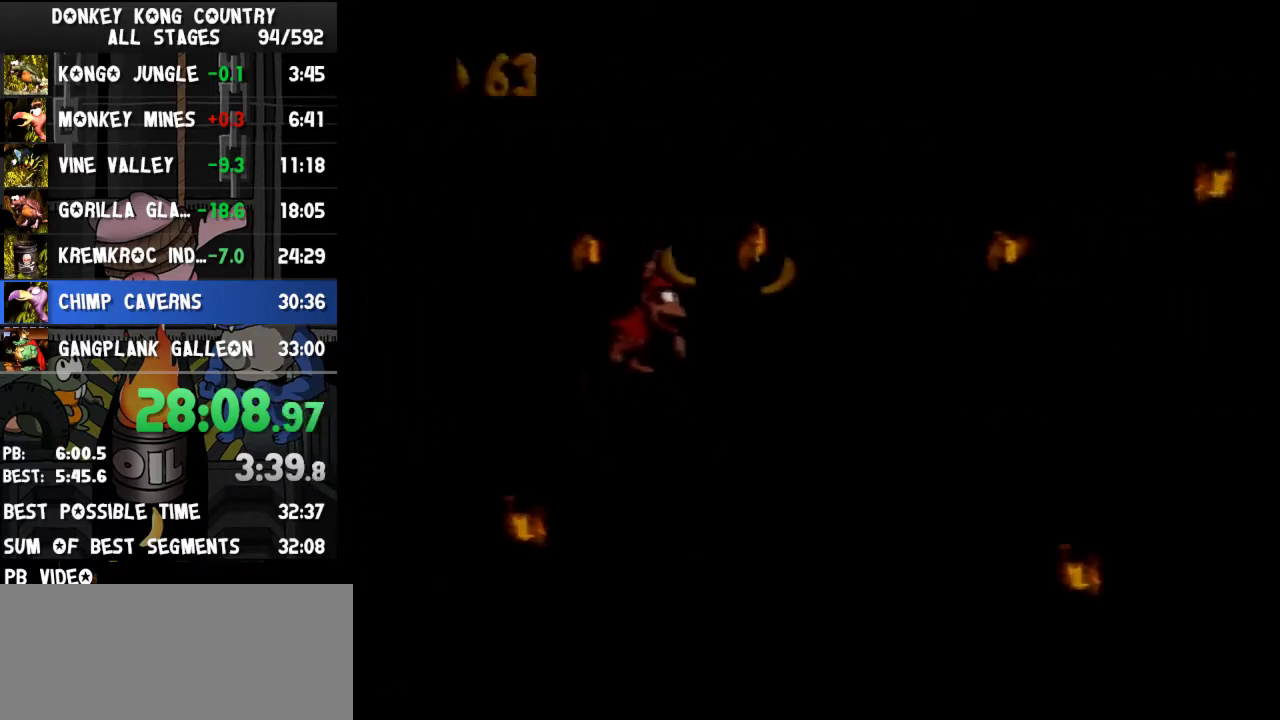
{"buttons": ["Y", "DPAD_RIGHT"], "events": [[200, "B", "up"], [200, "Y", "up"], [267, "Y", "down"]]}
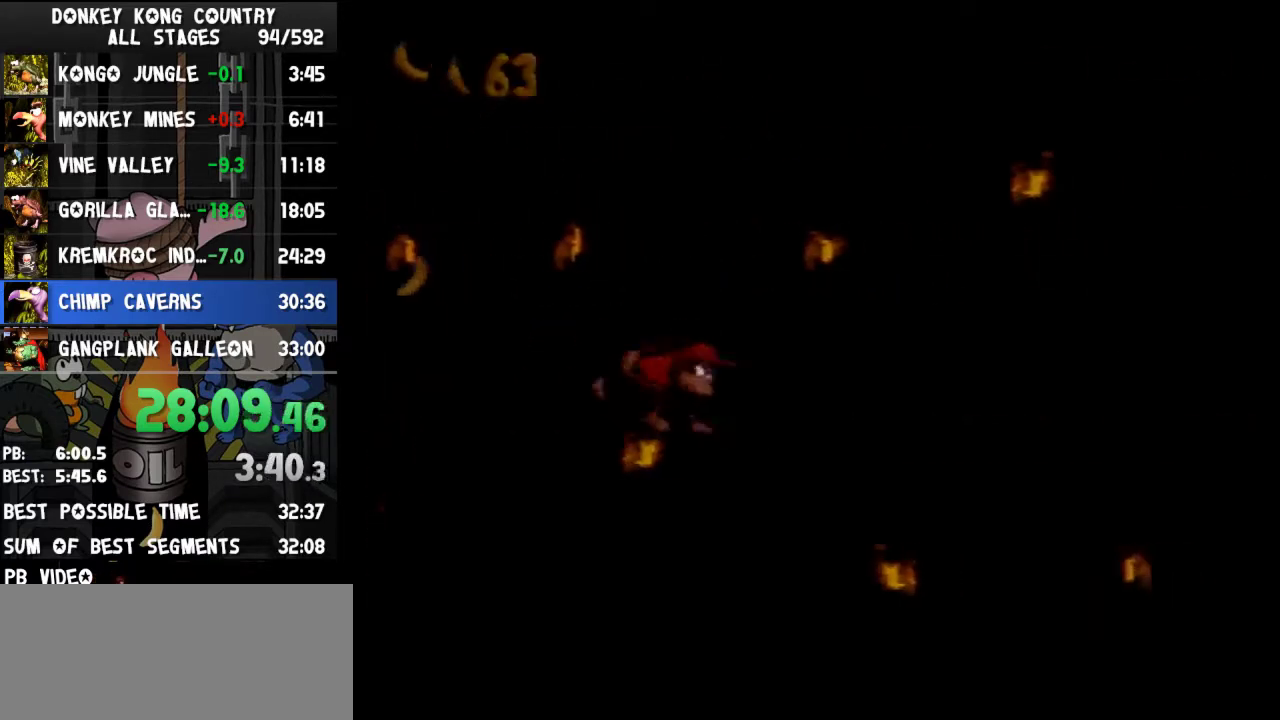
{"buttons": ["B", "Y", "DPAD_RIGHT"], "events": [[67, "B", "down"]]}
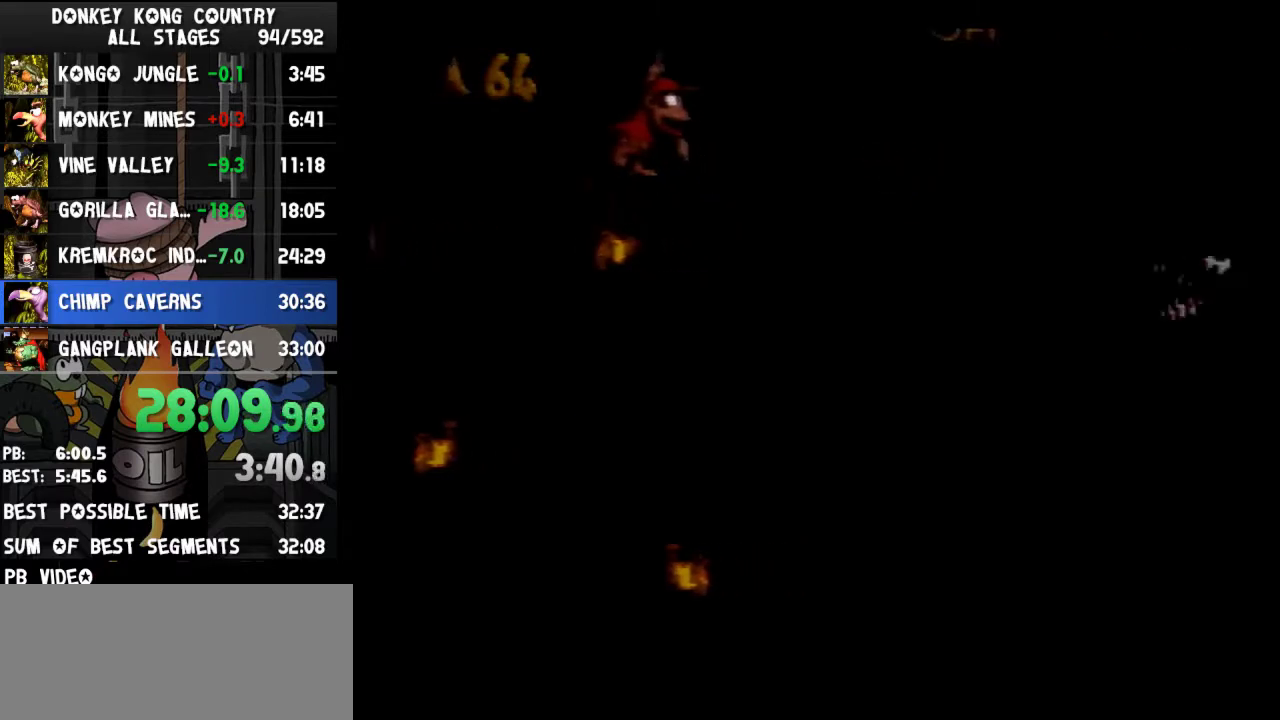
{"buttons": ["B", "Y", "DPAD_RIGHT"], "events": [[67, "B", "up"], [133, "DPAD_RIGHT", "up"], [267, "B", "down"], [400, "DPAD_RIGHT", "down"]]}
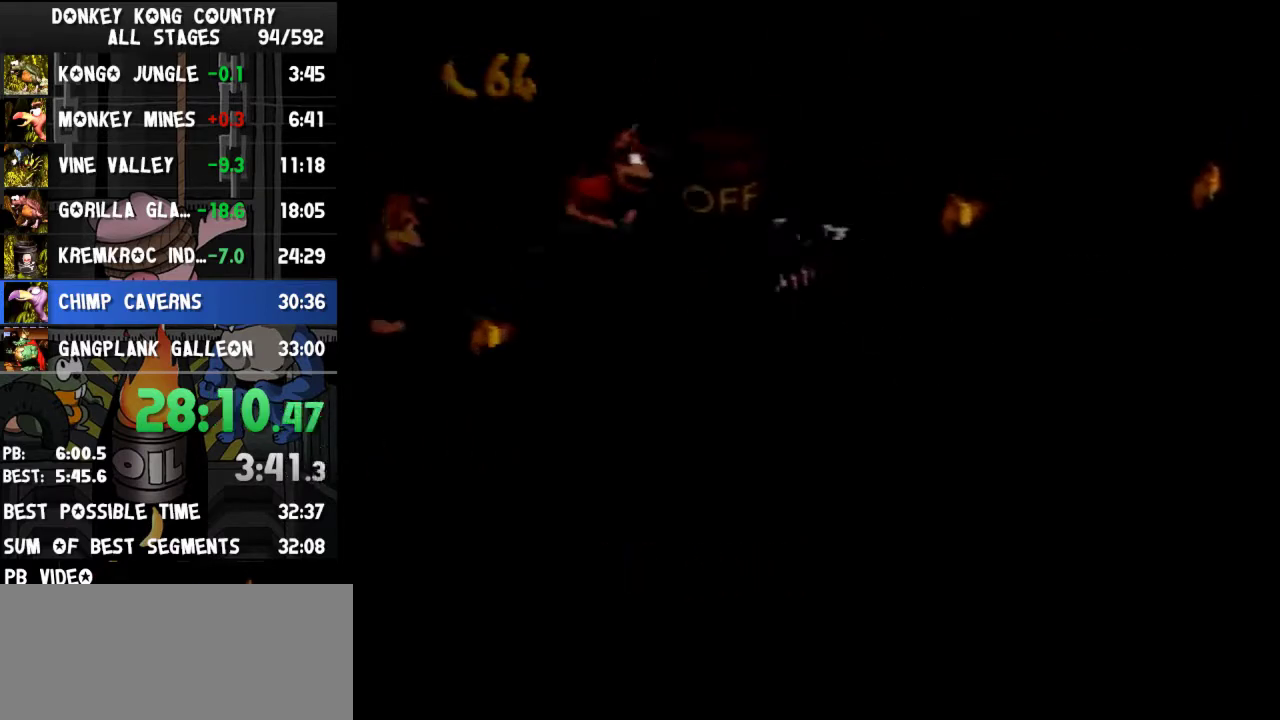
{"buttons": ["Y", "DPAD_RIGHT"], "events": [[267, "B", "up"], [433, "Y", "up"], [500, "Y", "down"]]}
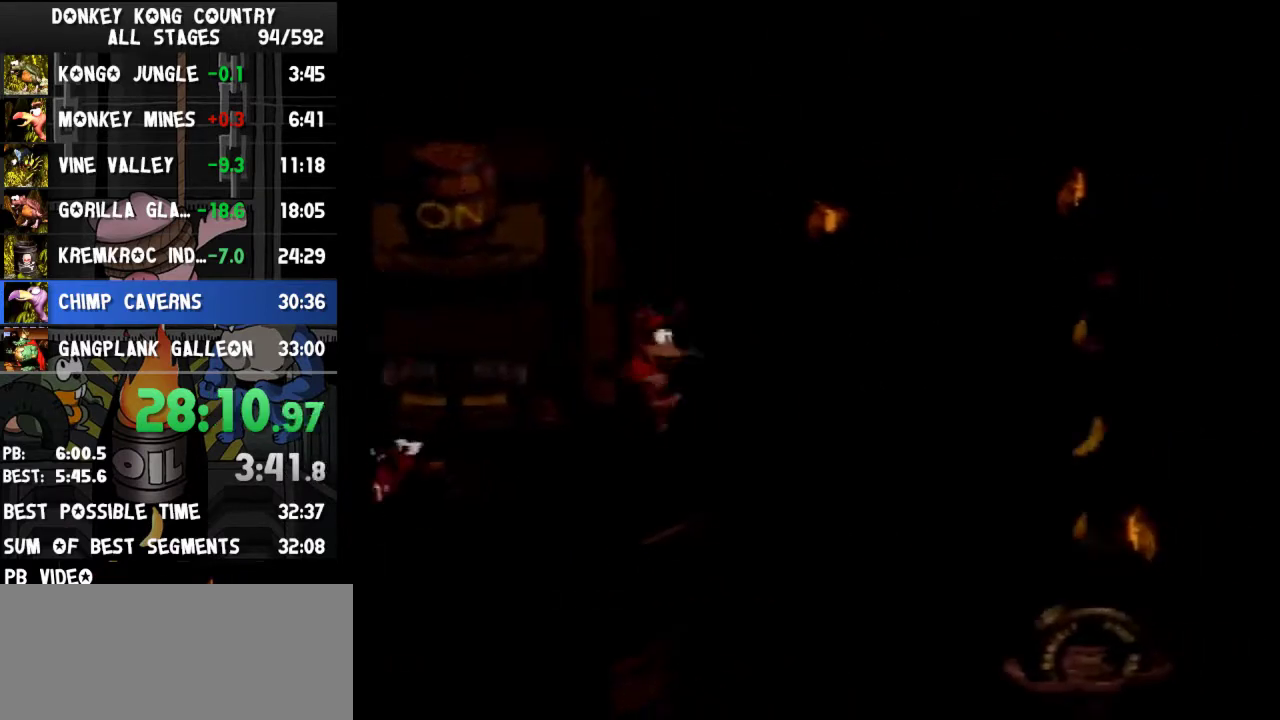
{"buttons": ["Y", "DPAD_RIGHT"], "events": []}
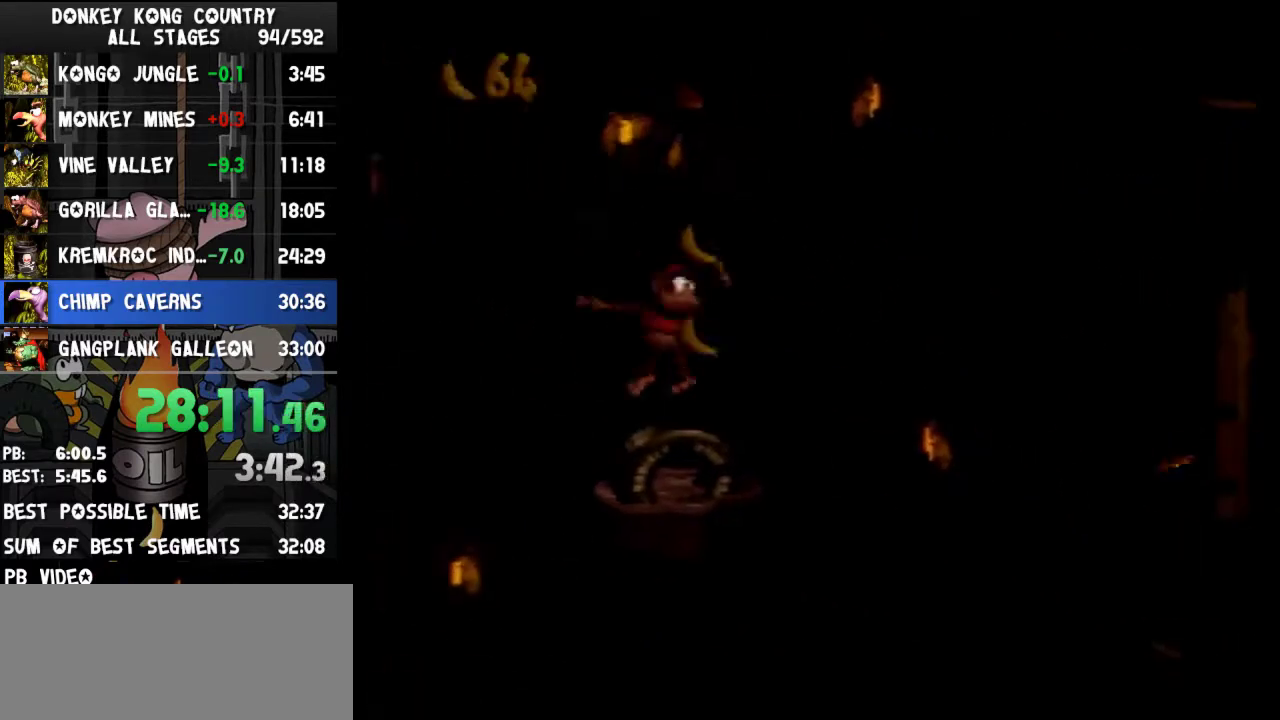
{"buttons": ["B", "Y", "DPAD_RIGHT"], "events": [[333, "B", "down"]]}